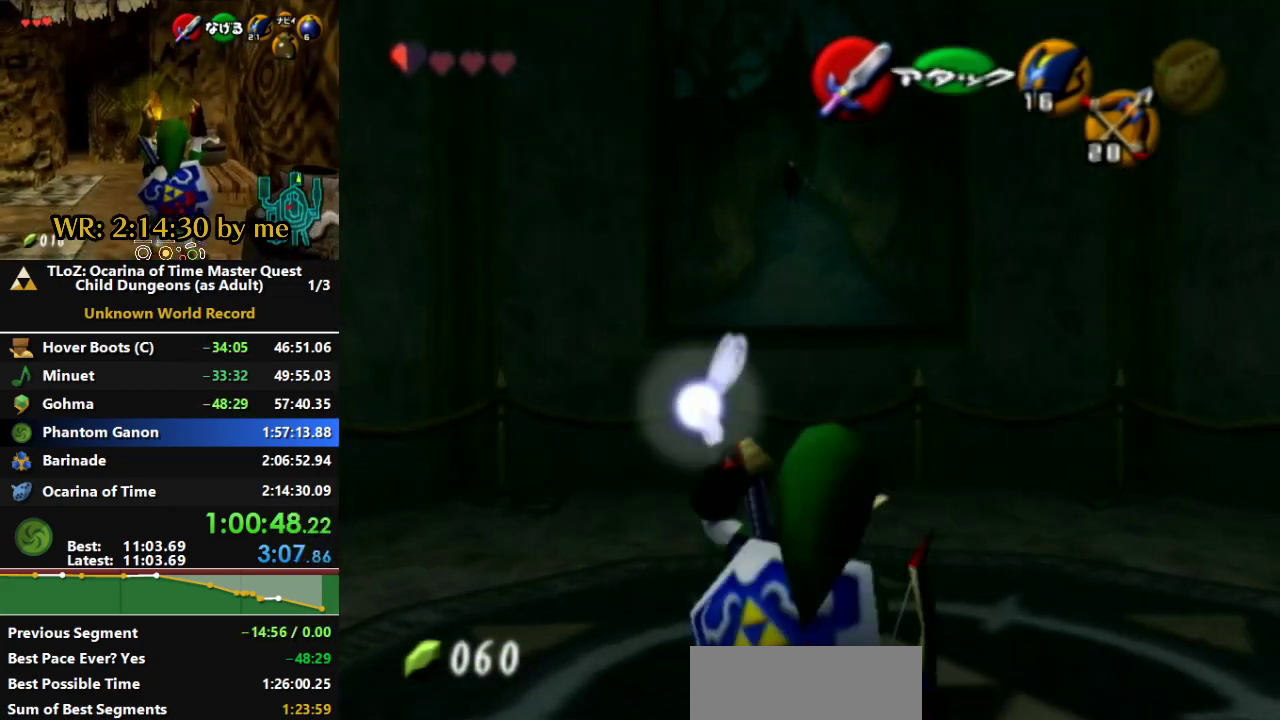
Gameplay with a controller (Nintendo layout); each line is a JSON object with the inputs held at the frame after it. "events" lists button and stick changes between this image and that frame as [ms after this image, input, new state], when the widget could be followed in between. Not read: L3 R1 R3 Z.
{"buttons": ["L1"], "left_stick": "center", "right_stick": "center", "events": [[133, "A", "down"], [300, "A", "up"]]}
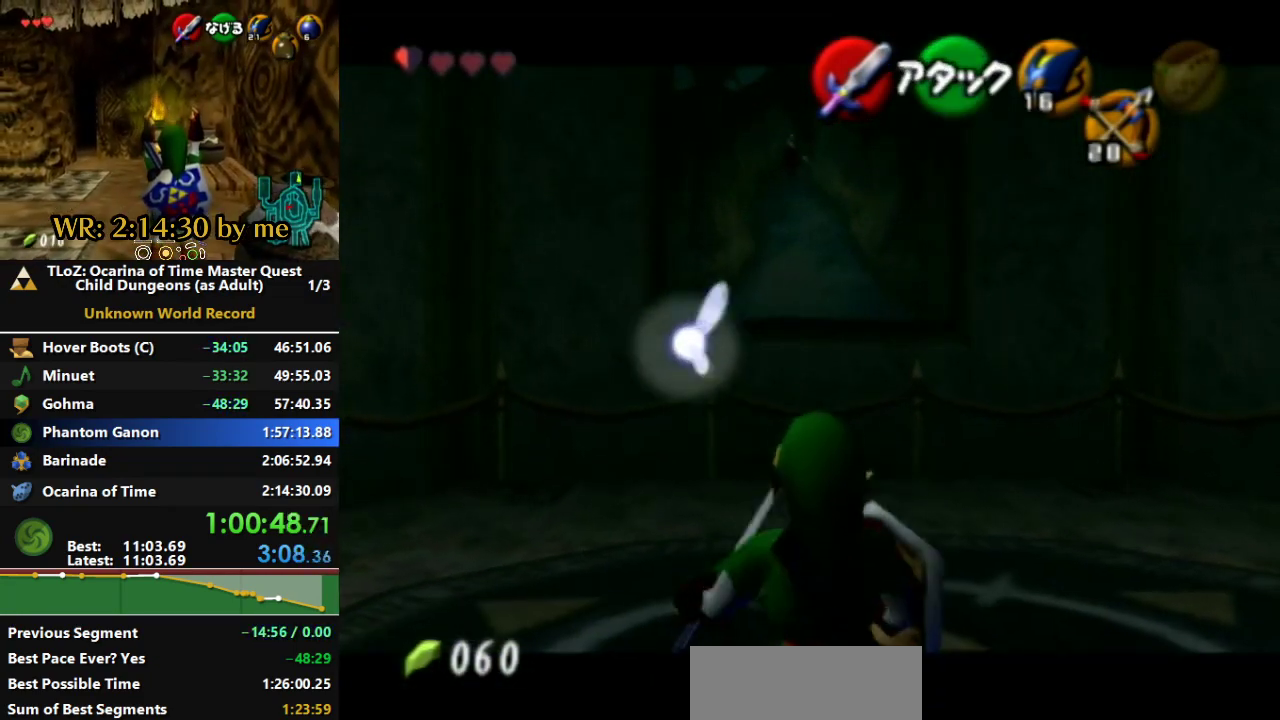
{"buttons": [], "left_stick": "center", "right_stick": "center", "events": [[167, "A", "down"], [333, "A", "up"], [467, "L1", "up"]]}
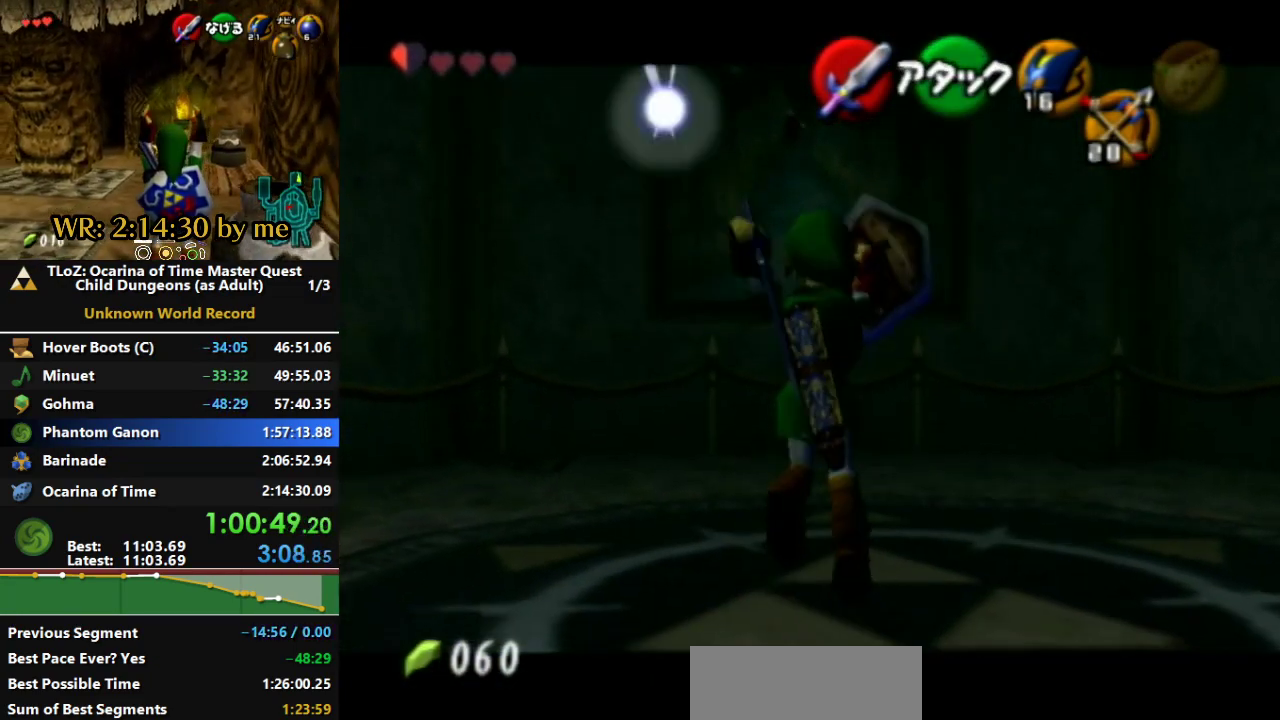
{"buttons": [], "left_stick": "center", "right_stick": "center", "events": []}
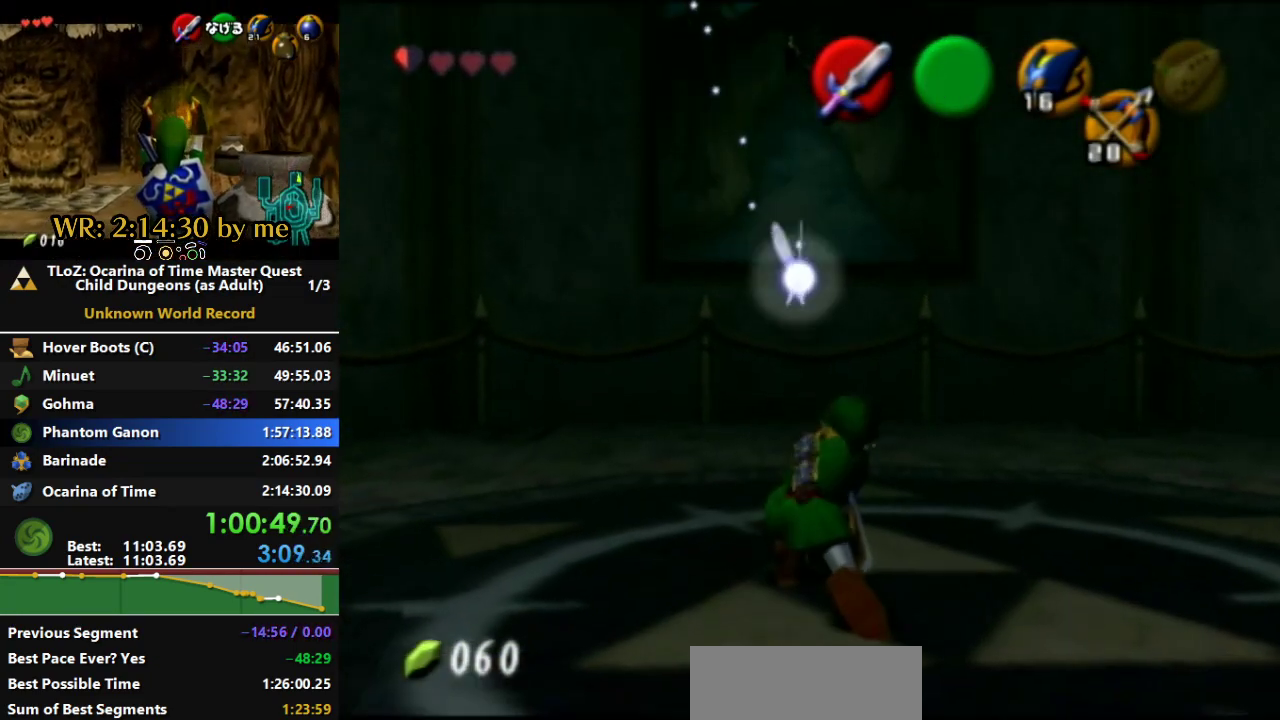
{"buttons": [], "left_stick": "center", "right_stick": "center"}
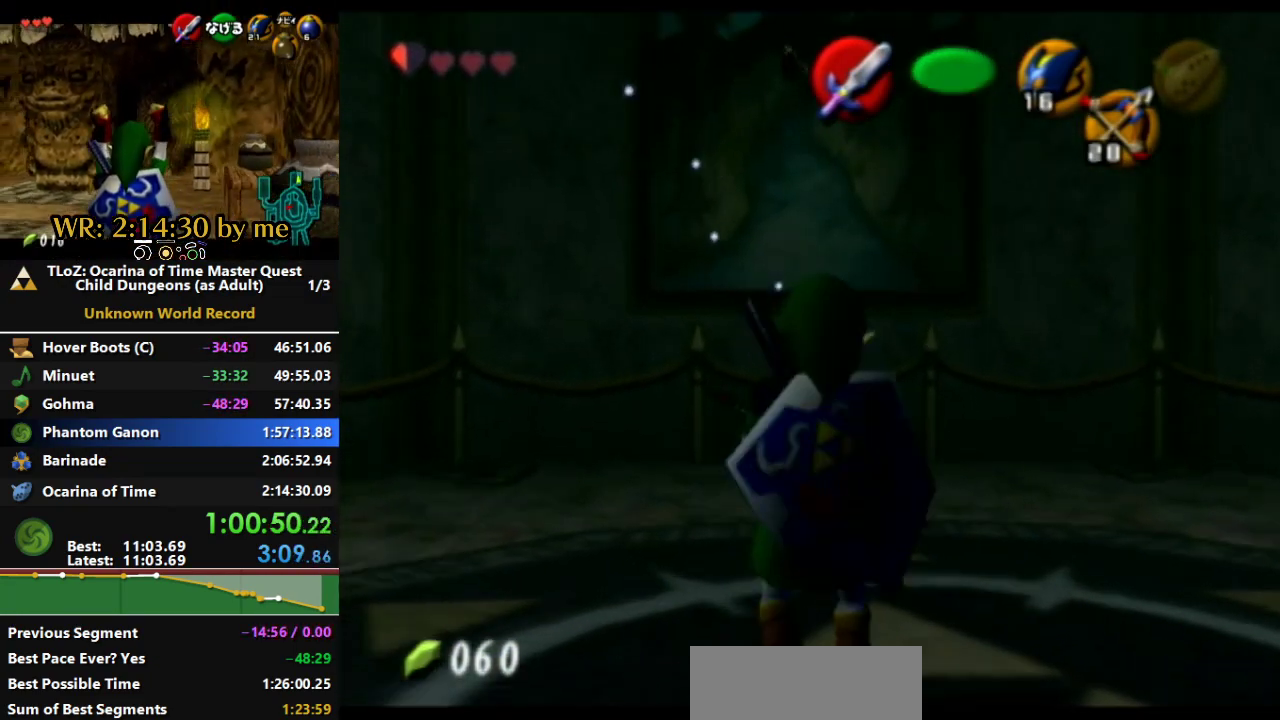
{"buttons": [], "left_stick": "down", "right_stick": "center", "events": [[167, "left_stick", "down"]]}
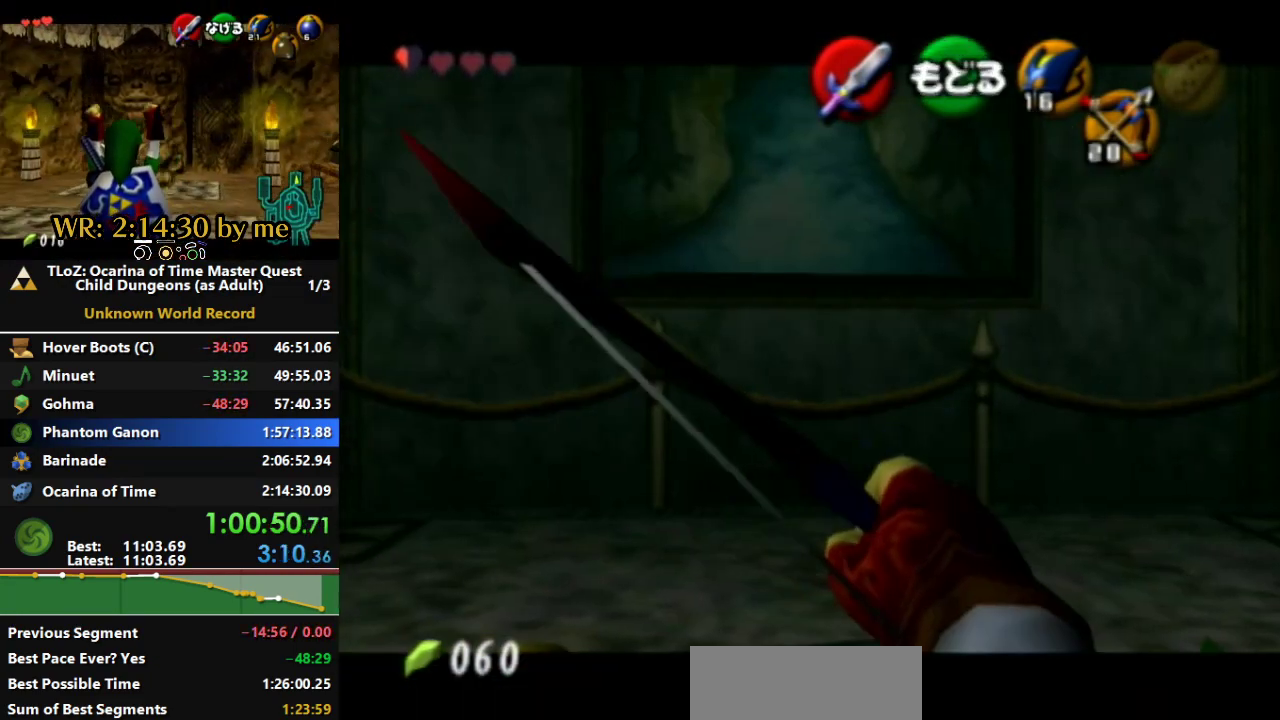
{"buttons": [], "left_stick": "down", "right_stick": "center", "events": [[33, "left_stick", "center"], [300, "left_stick", "down"]]}
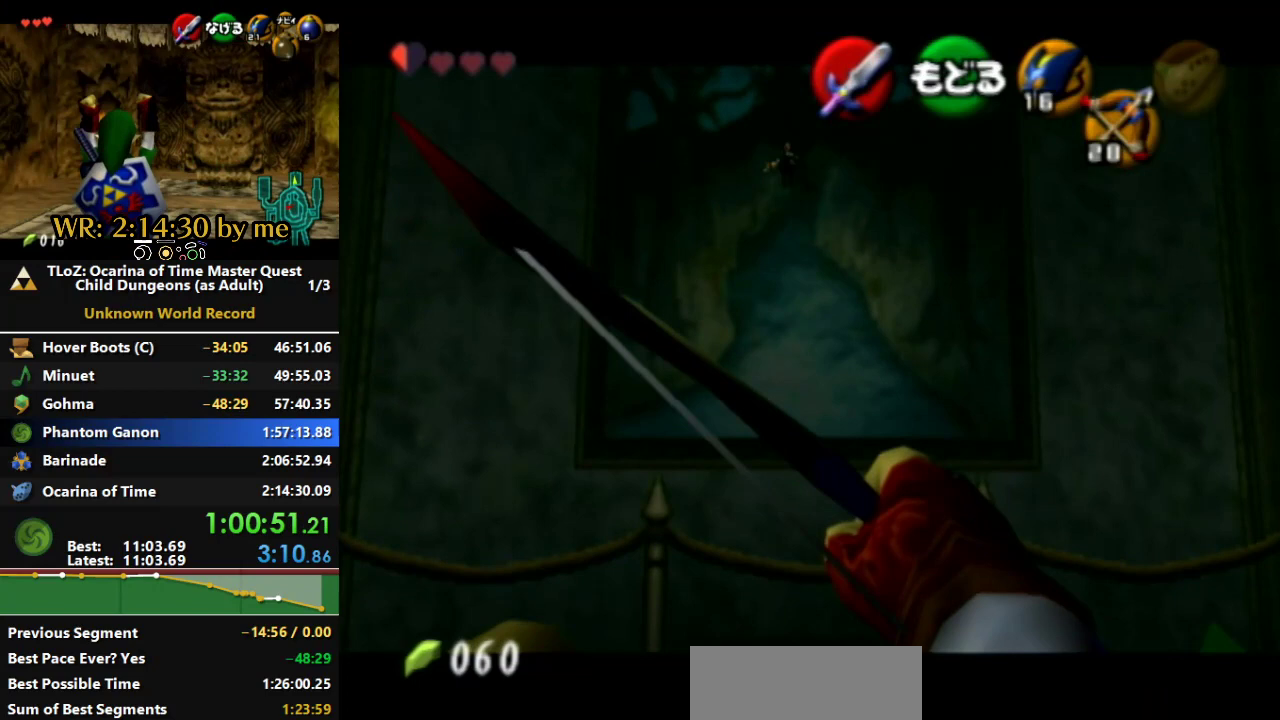
{"buttons": [], "left_stick": "center", "right_stick": "center"}
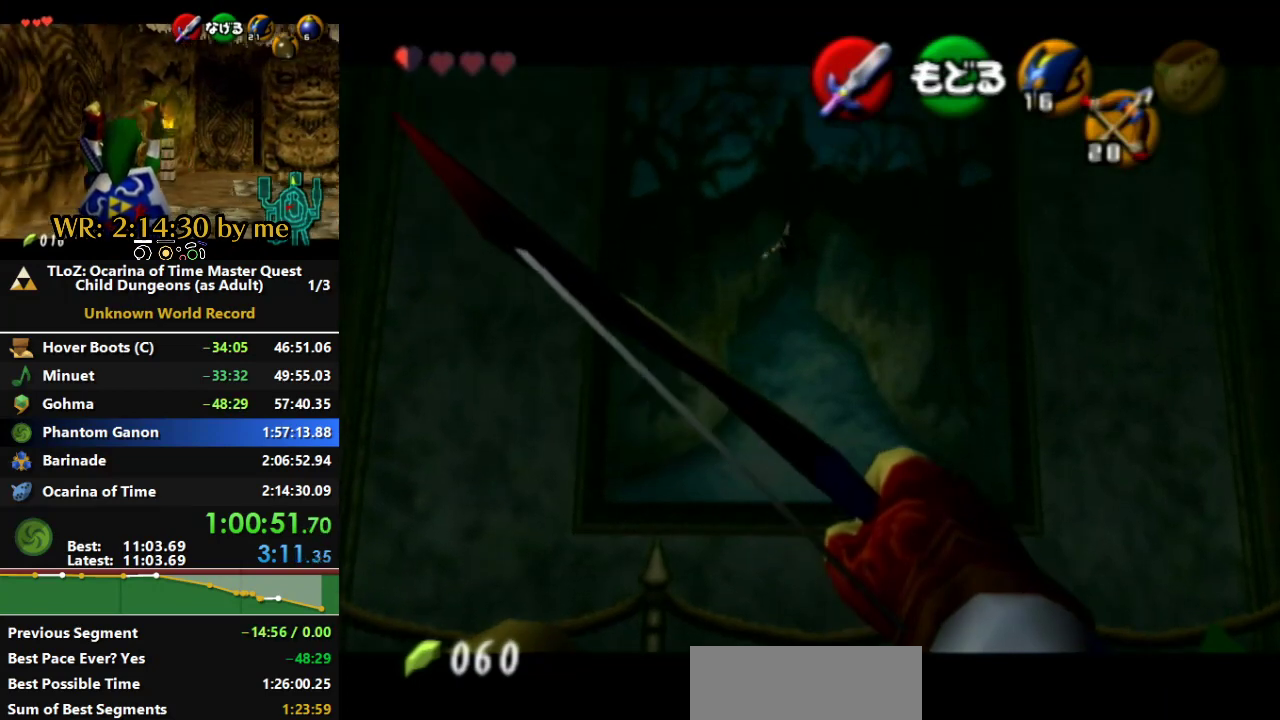
{"buttons": [], "left_stick": "left", "right_stick": "center", "events": [[67, "left_stick", "left"]]}
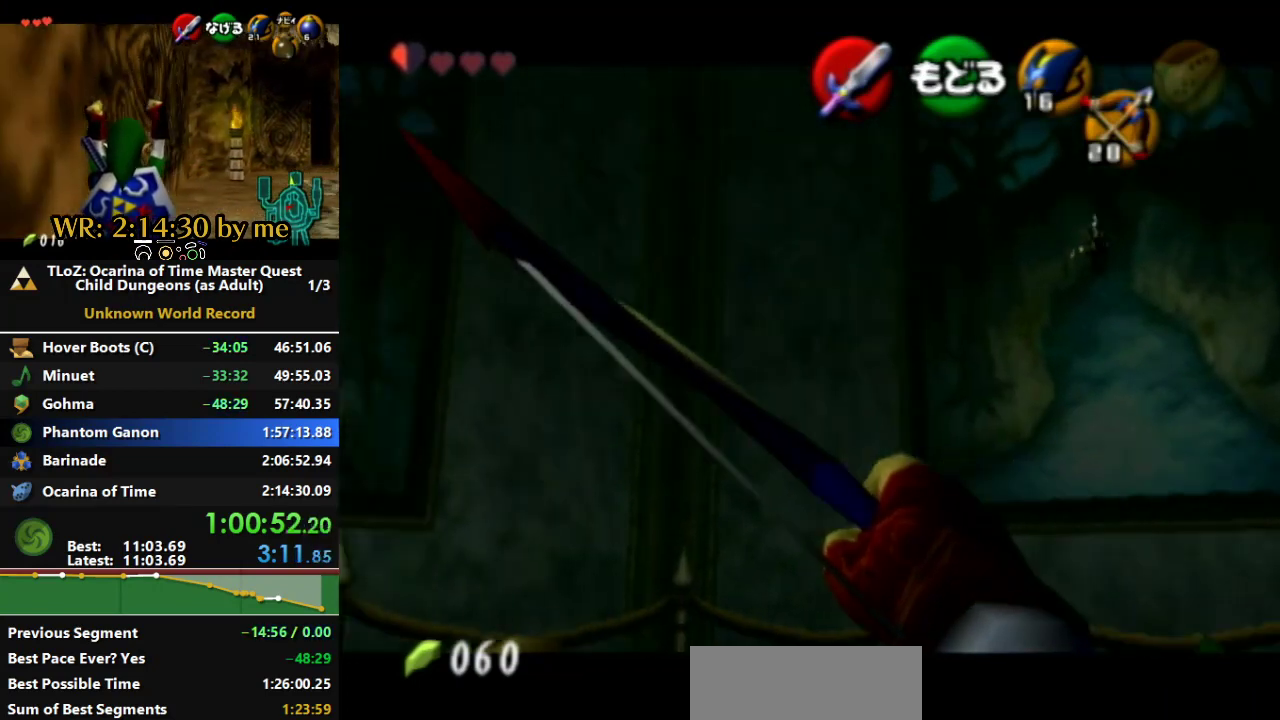
{"buttons": [], "left_stick": "right", "right_stick": "center", "events": [[67, "left_stick", "right"], [133, "left_stick", "center"], [367, "left_stick", "right"]]}
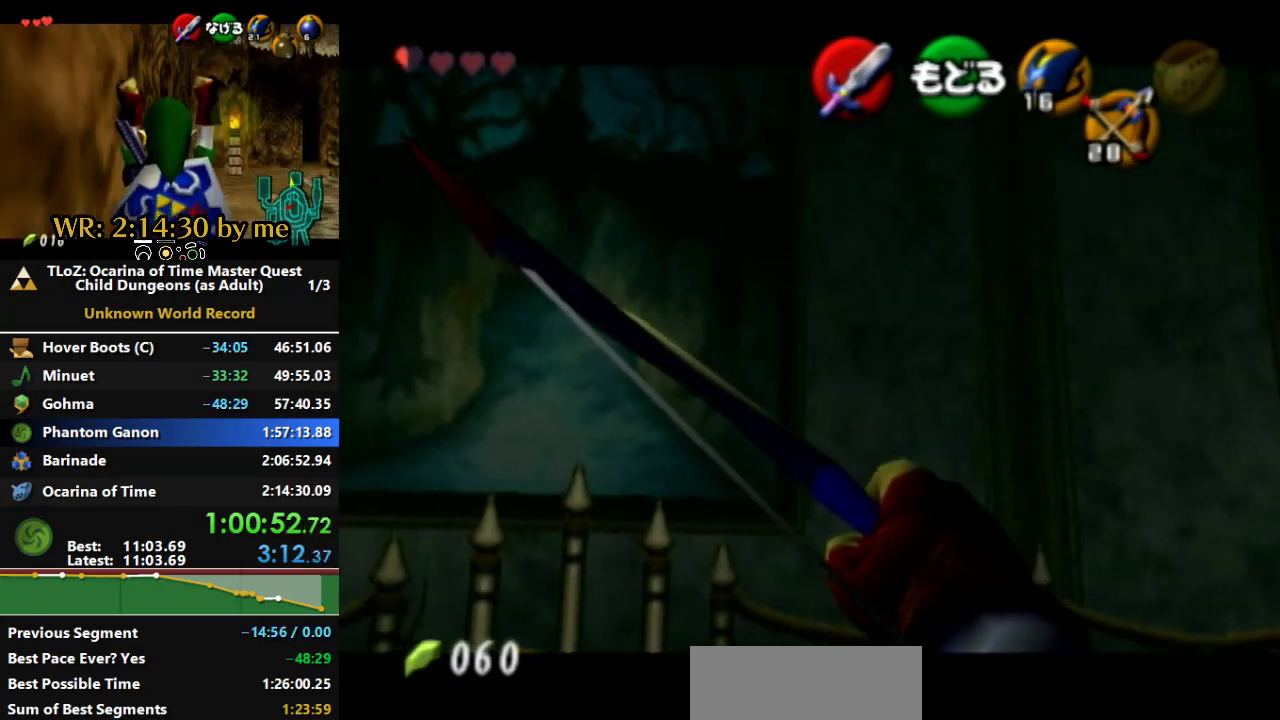
{"buttons": [], "left_stick": "right", "right_stick": "center", "events": []}
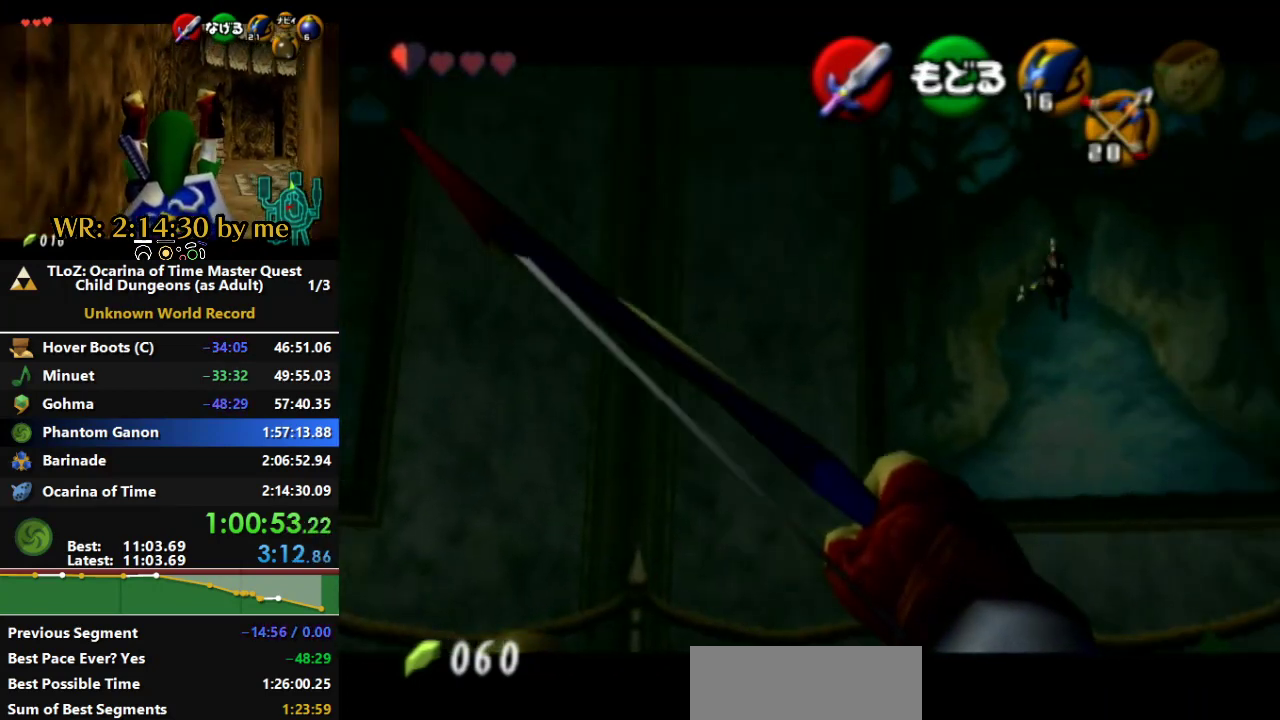
{"buttons": [], "left_stick": "center", "right_stick": "center", "events": [[100, "left_stick", "center"]]}
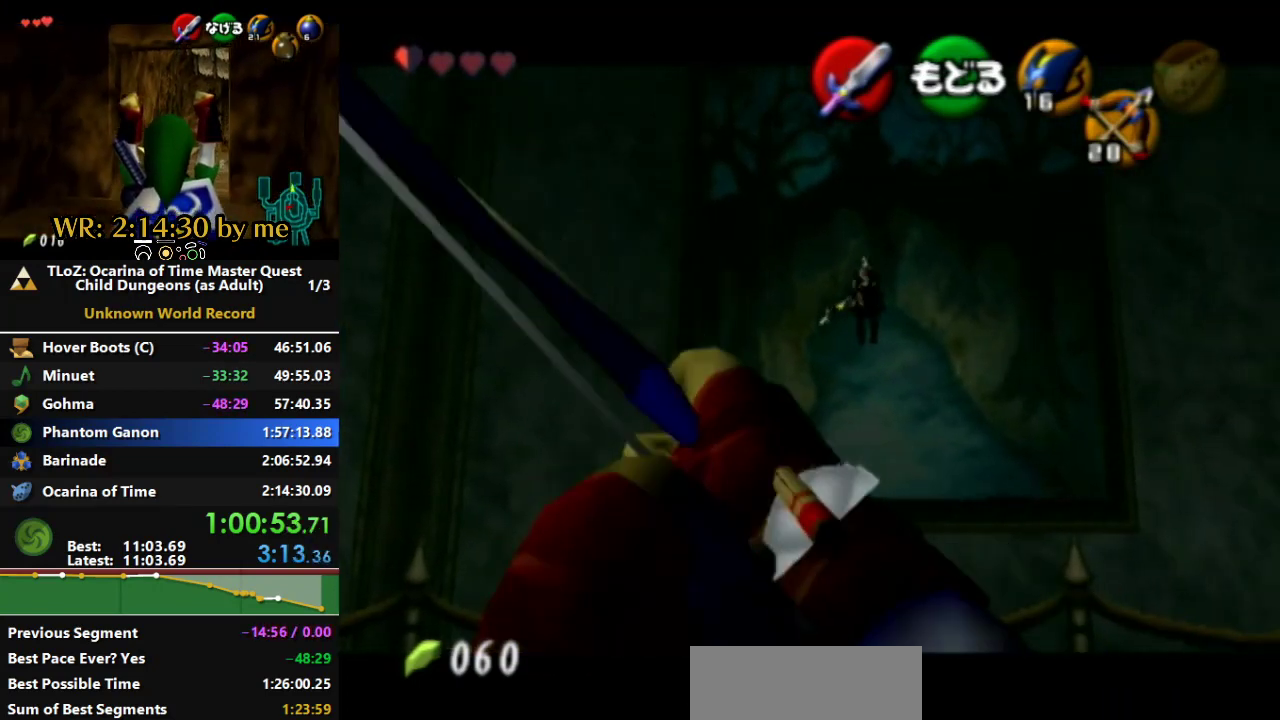
{"buttons": [], "left_stick": "center", "right_stick": "center", "events": []}
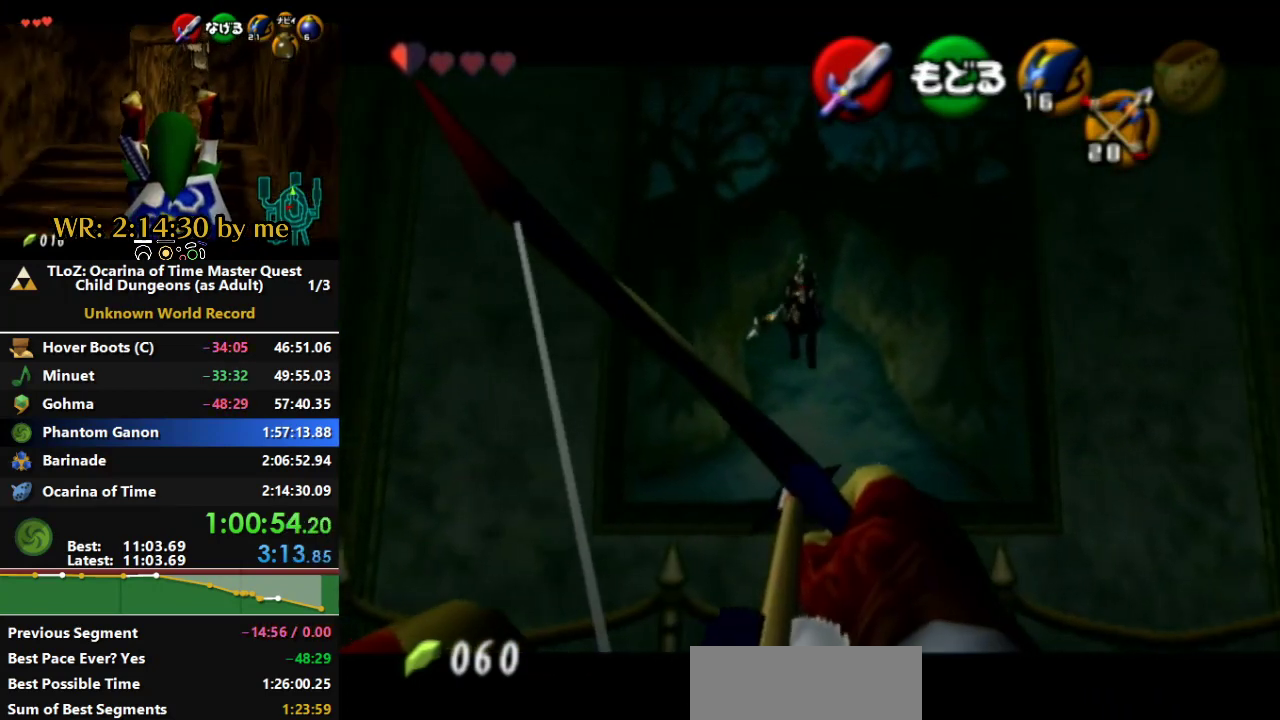
{"buttons": [], "left_stick": "center", "right_stick": "center", "events": []}
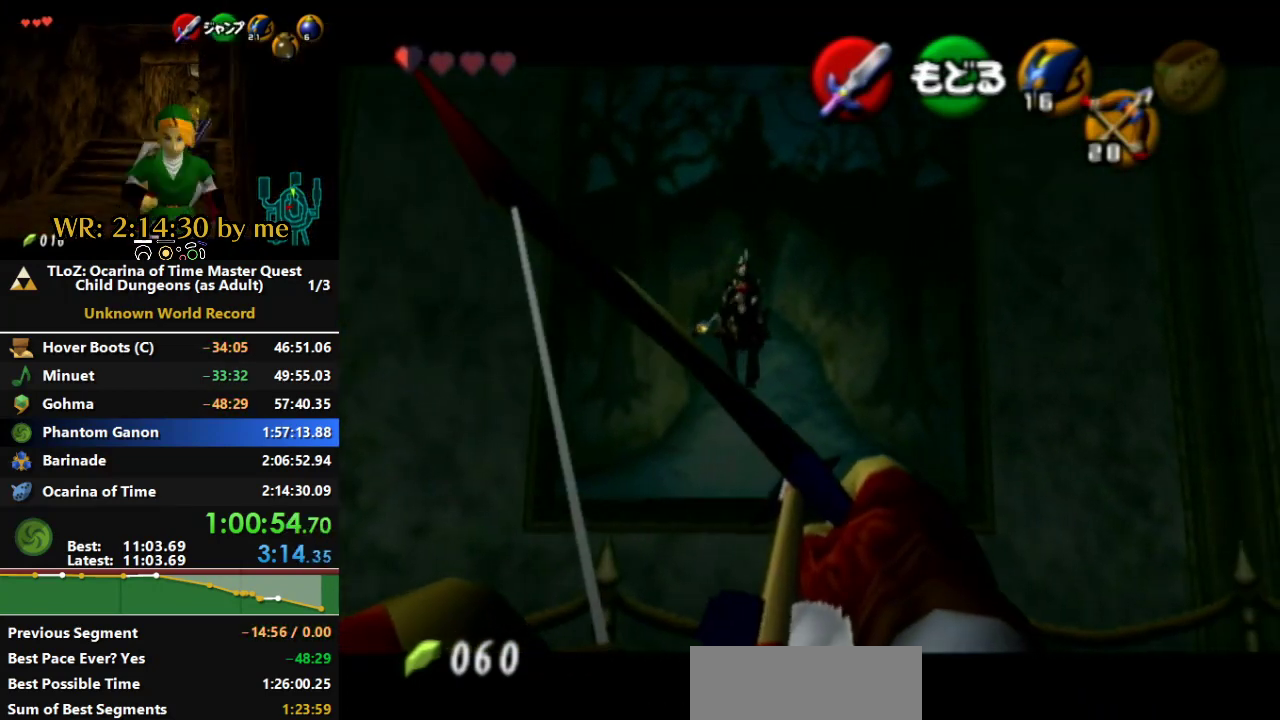
{"buttons": [], "left_stick": "center", "right_stick": "center", "events": [[100, "left_stick", "left"], [433, "left_stick", "center"]]}
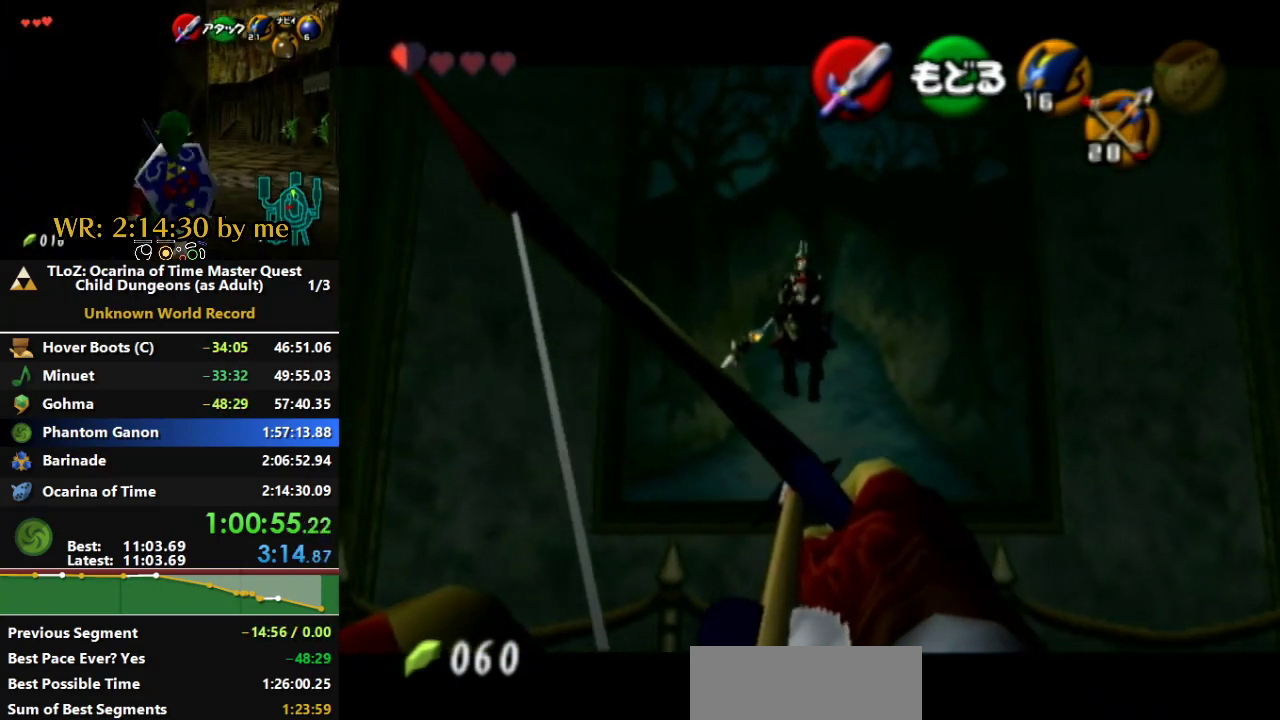
{"buttons": [], "left_stick": "center", "right_stick": "center", "events": []}
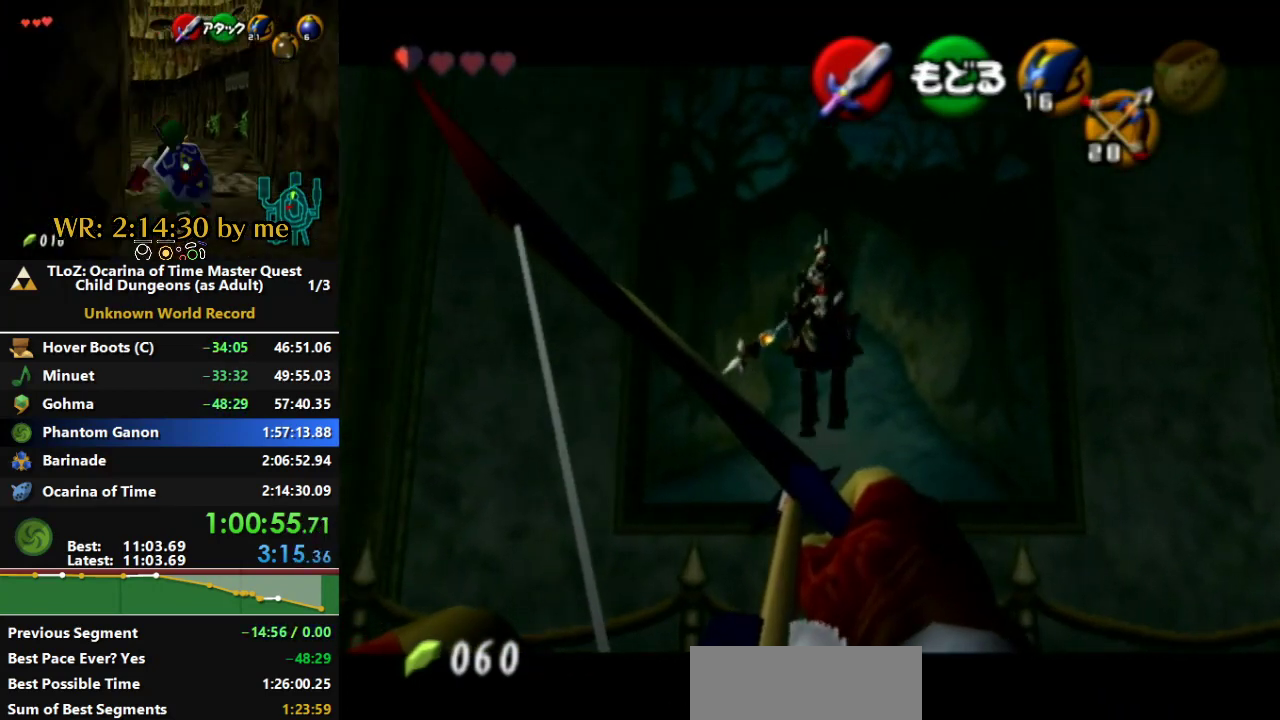
{"buttons": [], "left_stick": "center", "right_stick": "center", "events": []}
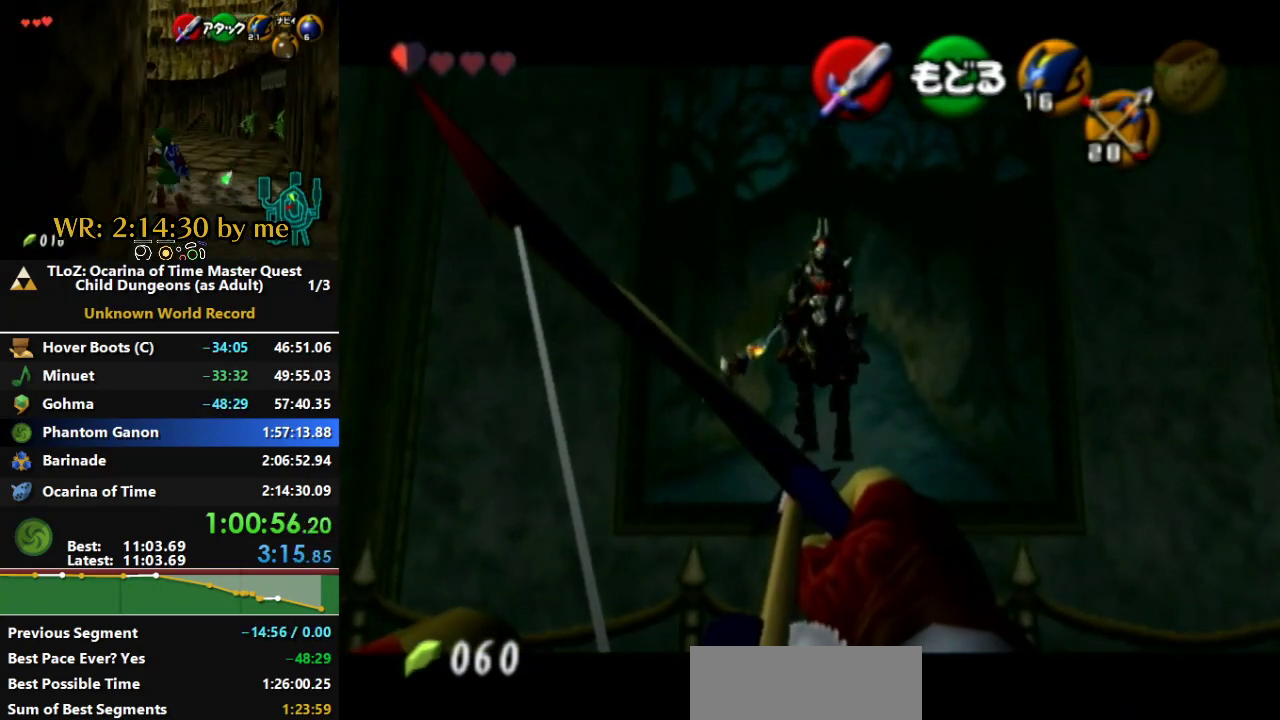
{"buttons": ["A"], "left_stick": "center", "right_stick": "center", "events": [[333, "A", "down"]]}
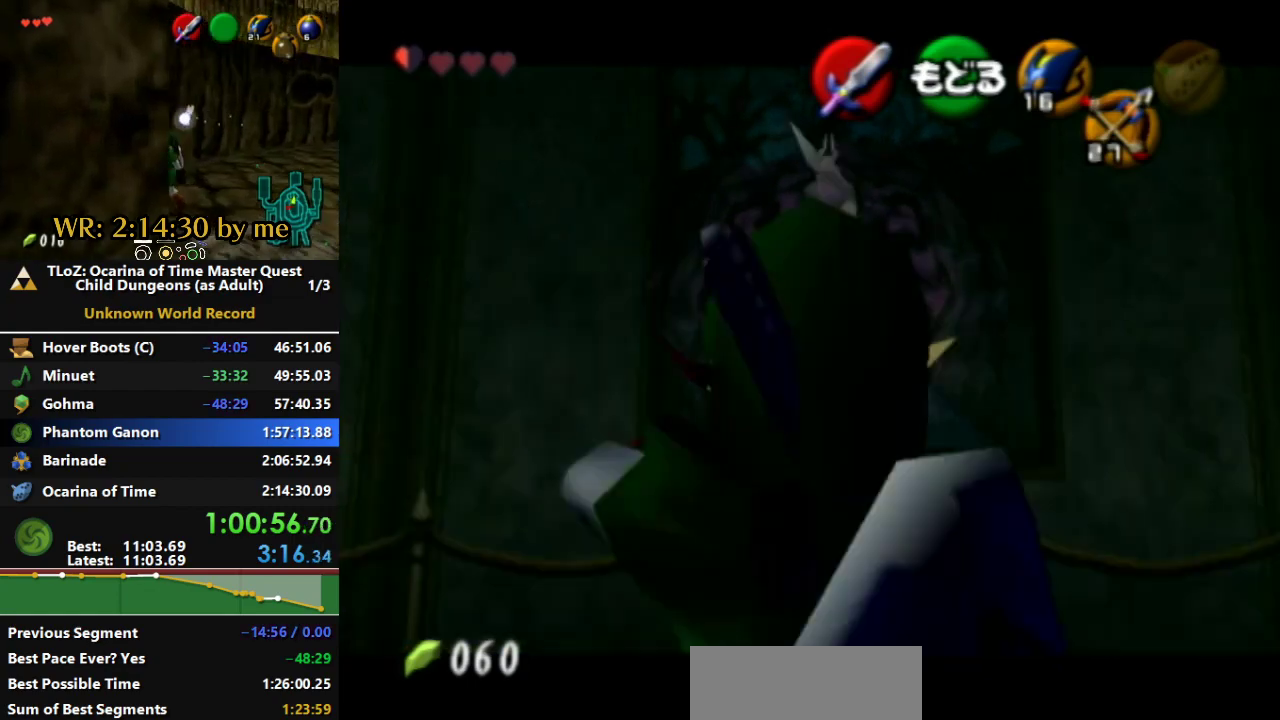
{"buttons": [], "left_stick": "center", "right_stick": "center", "events": [[33, "A", "up"], [67, "left_stick", "up"], [467, "left_stick", "center"]]}